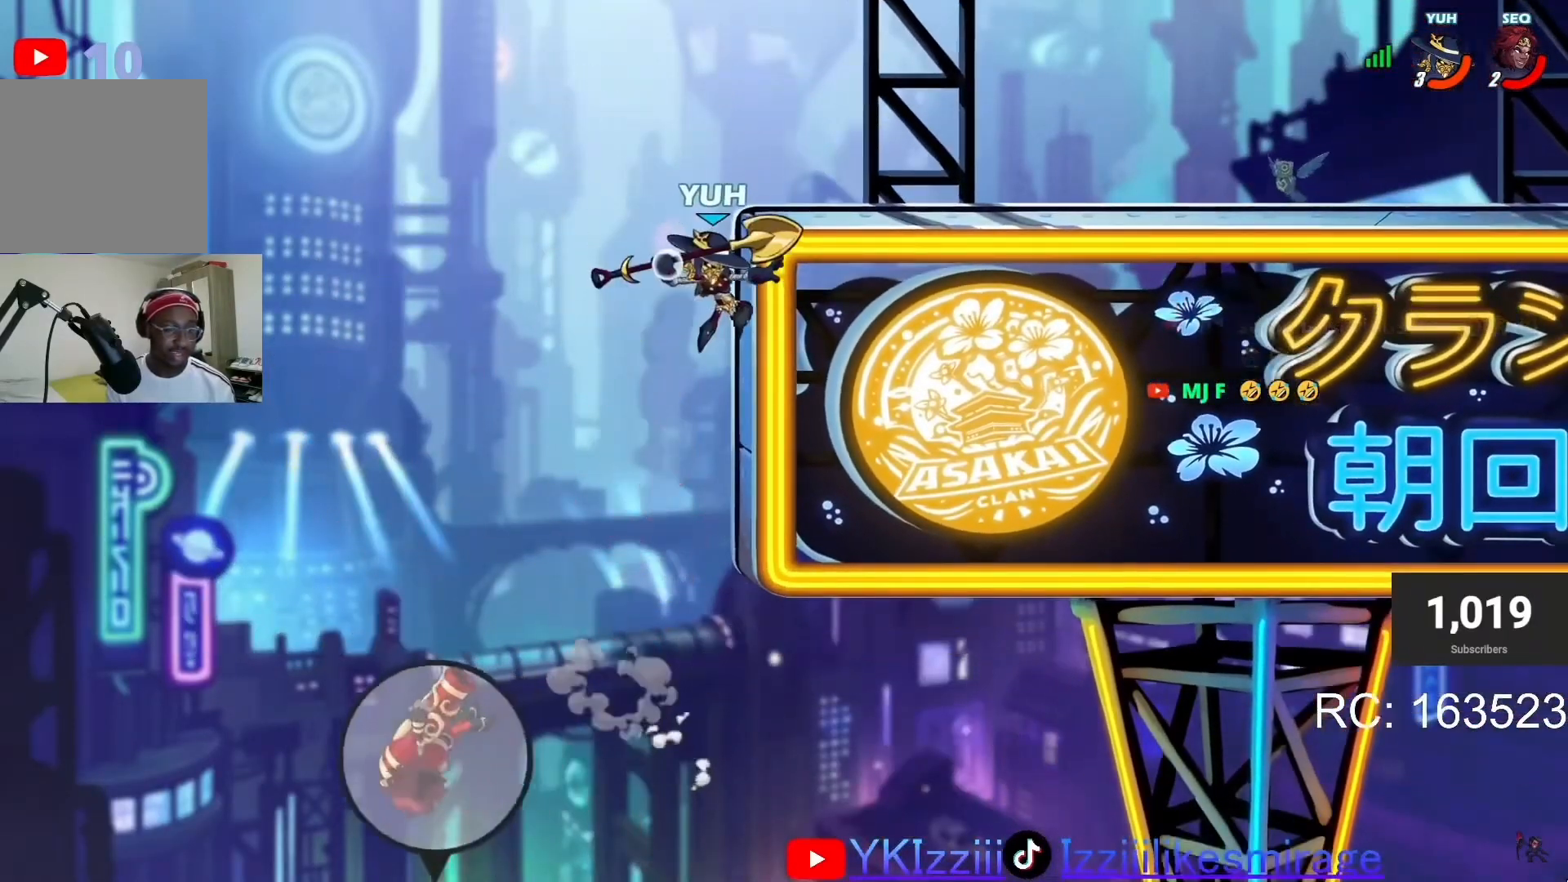
Gameplay with a controller (PlayStation layout); each line is a JSON object with the inputs held at the frame after it. "events" lists button and stick changes between this image and that frame as [ms after this image, input, new state], when the widget could be followed in between. Not read: right_stick.
{"buttons": ["DPAD_RIGHT"], "left_stick": "center", "events": [[33, "DPAD_UP", "up"], [33, "R1", "up"], [434, "DPAD_RIGHT", "down"]]}
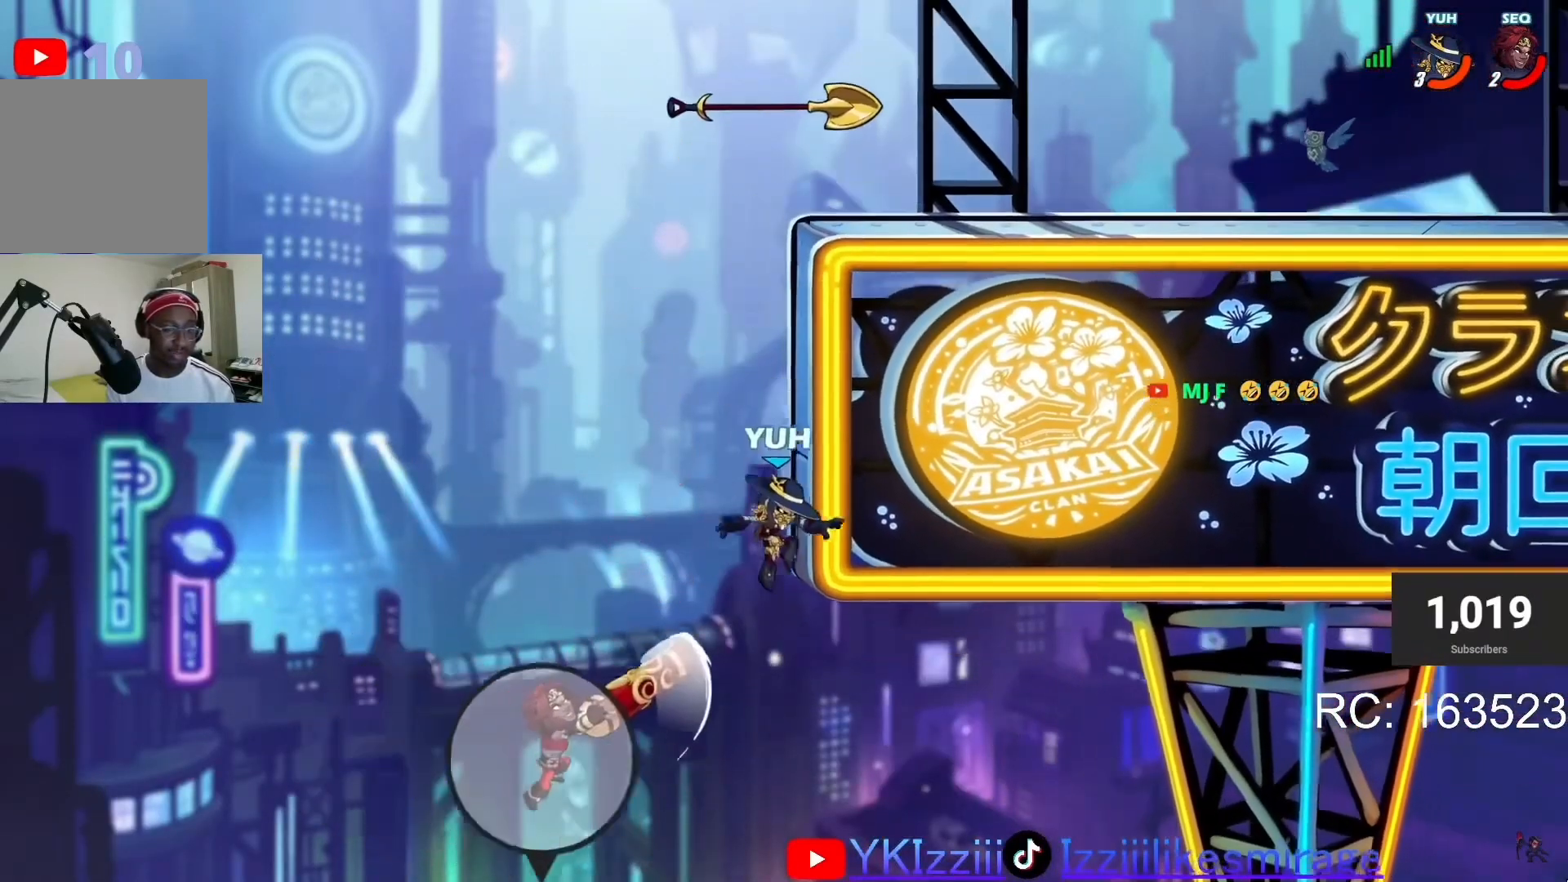
{"buttons": ["DPAD_LEFT"], "left_stick": "center", "events": [[100, "DPAD_RIGHT", "up"], [267, "DPAD_LEFT", "down"], [267, "L1", "down"], [267, "SQUARE", "down"], [333, "DPAD_LEFT", "up"], [400, "L1", "up"], [400, "SQUARE", "up"], [433, "DPAD_LEFT", "down"]]}
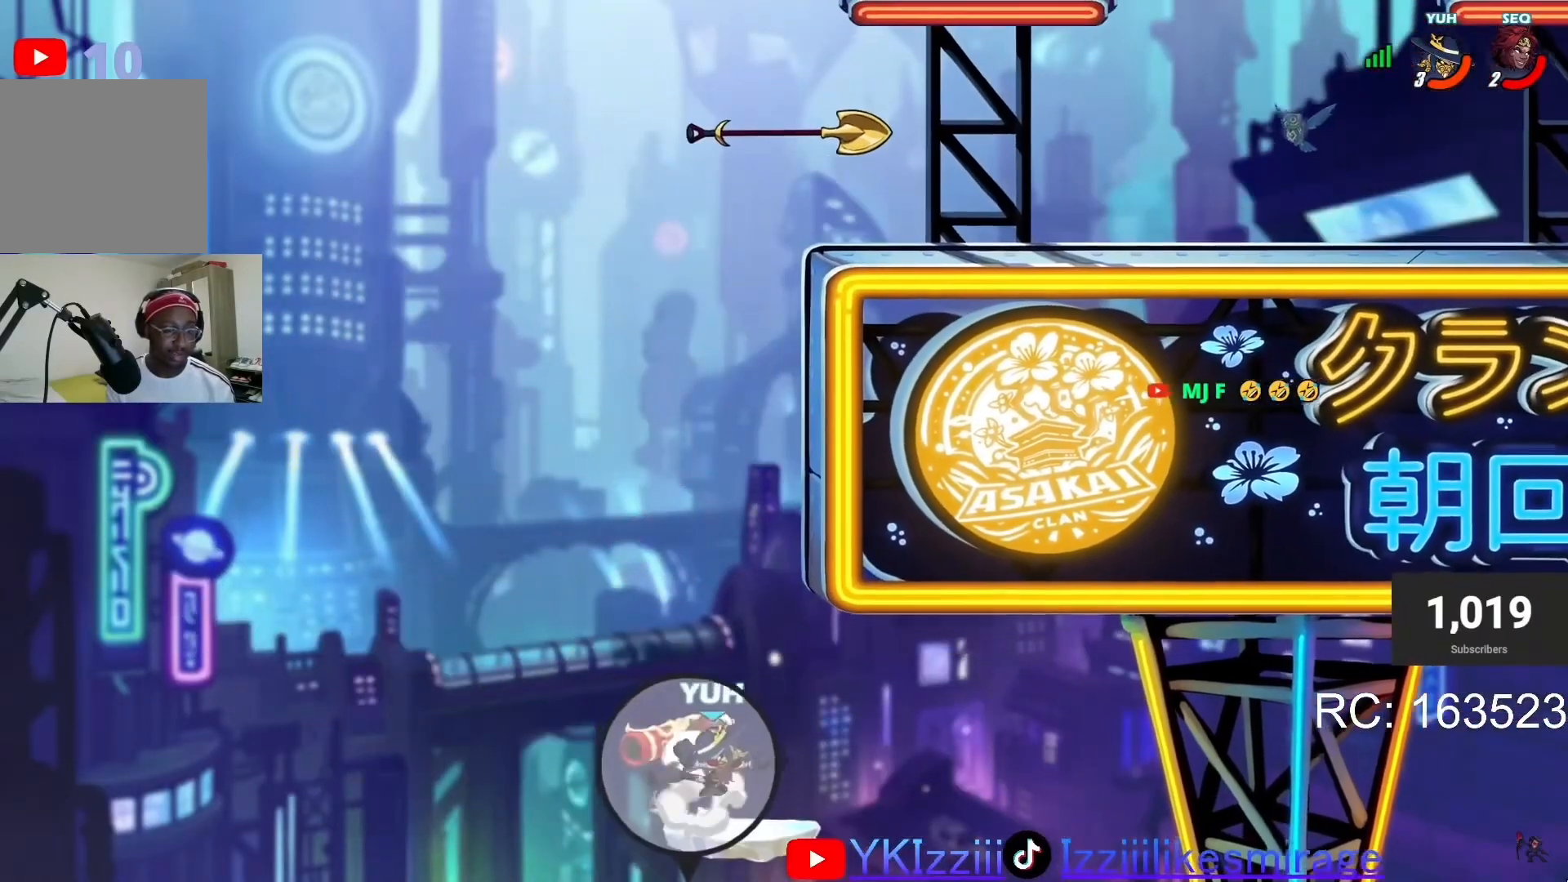
{"buttons": ["CROSS", "DPAD_RIGHT"], "left_stick": "center", "events": [[134, "DPAD_LEFT", "up"], [200, "DPAD_RIGHT", "down"], [234, "CROSS", "down"], [334, "CROSS", "up"], [501, "CROSS", "down"]]}
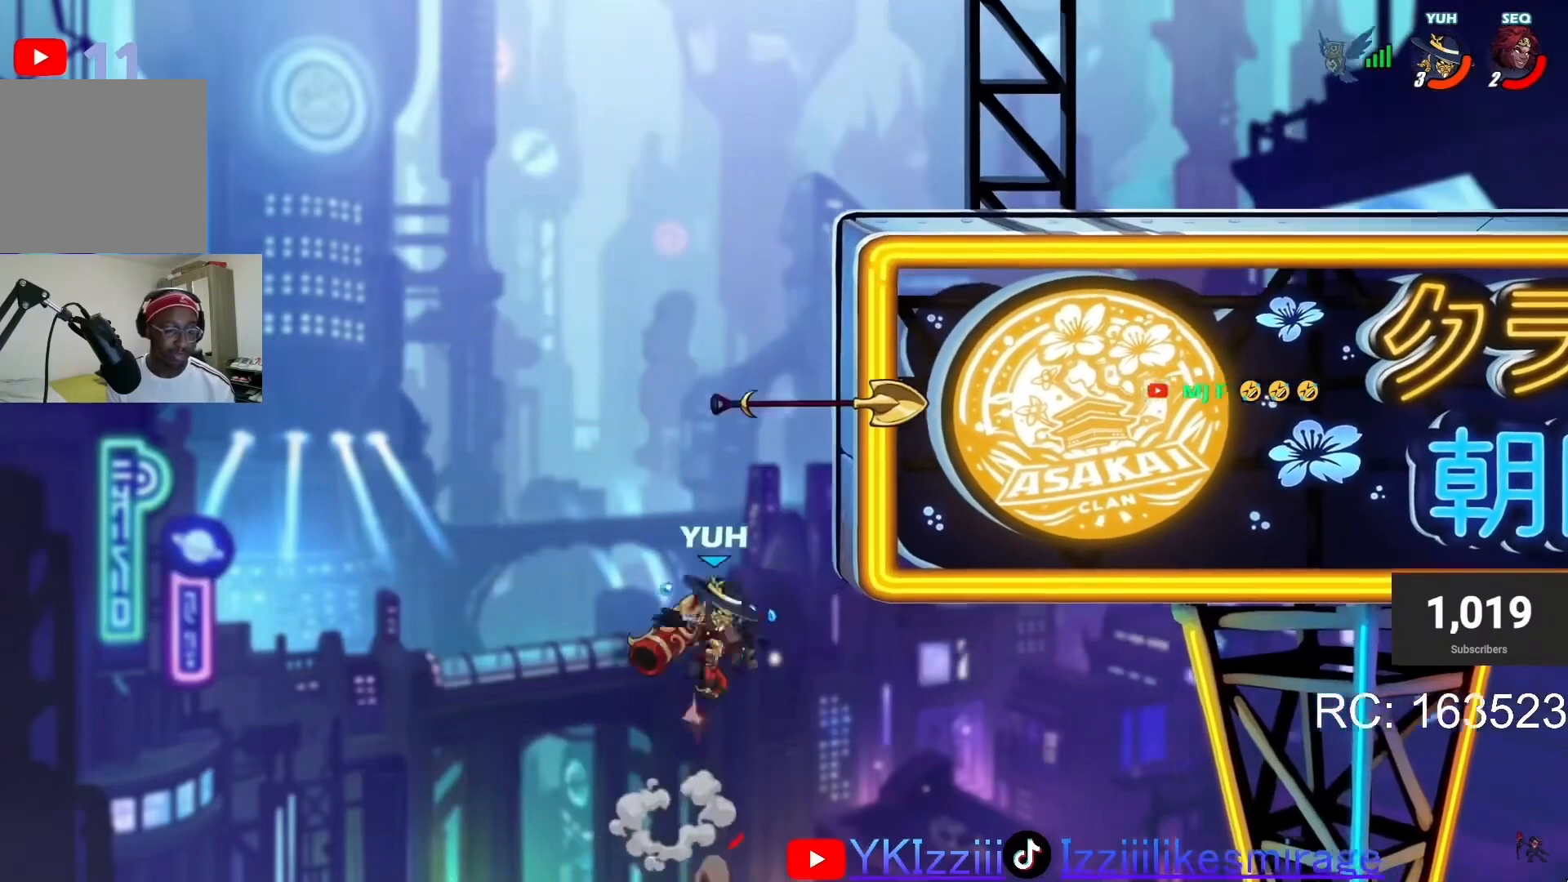
{"buttons": ["DPAD_DOWN"], "left_stick": "center", "events": [[66, "CROSS", "up"], [433, "DPAD_DOWN", "down"], [433, "DPAD_RIGHT", "up"]]}